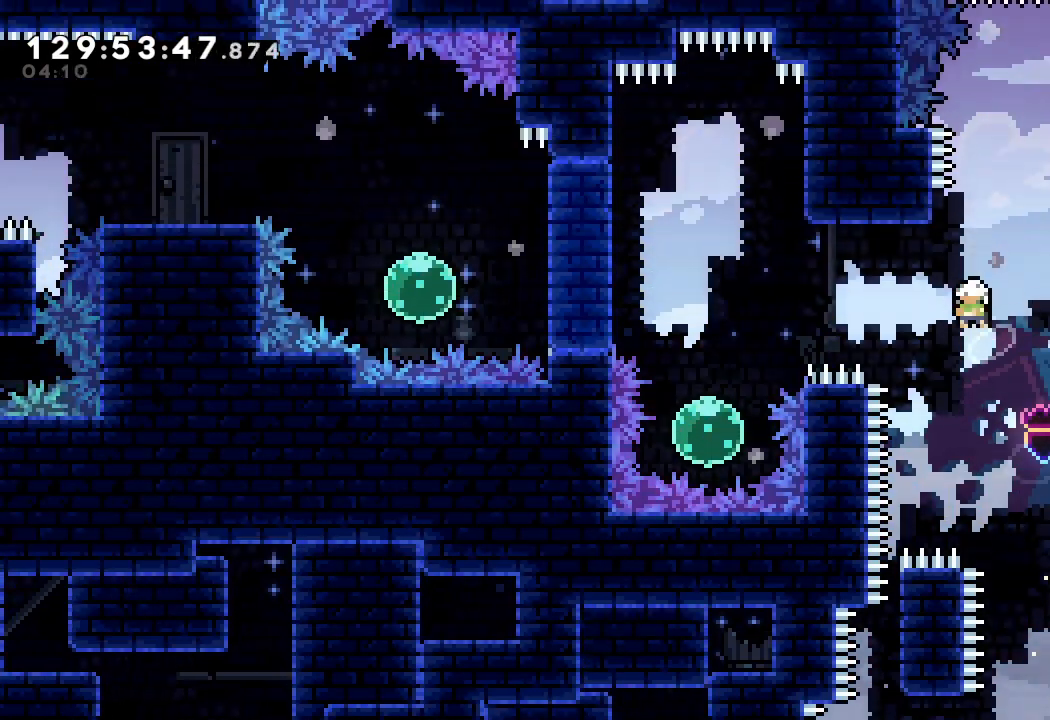
Gameplay with keyboard; each line is a JSON object with the keys held at the frame after it. "events" lists presses ("down") and releases ("up") of "a", "d", "down", "e", "f", "left", "r", "right", "s", "space", "up" and "w" between this image and that frame as [ms after this image, input, new state], when the widget could be followed in between. No other keys are recorded. Mouse input is not recorded.
{"keys": [], "events": [[33, "w", "down"], [200, "left", "up"], [200, "w", "up"]]}
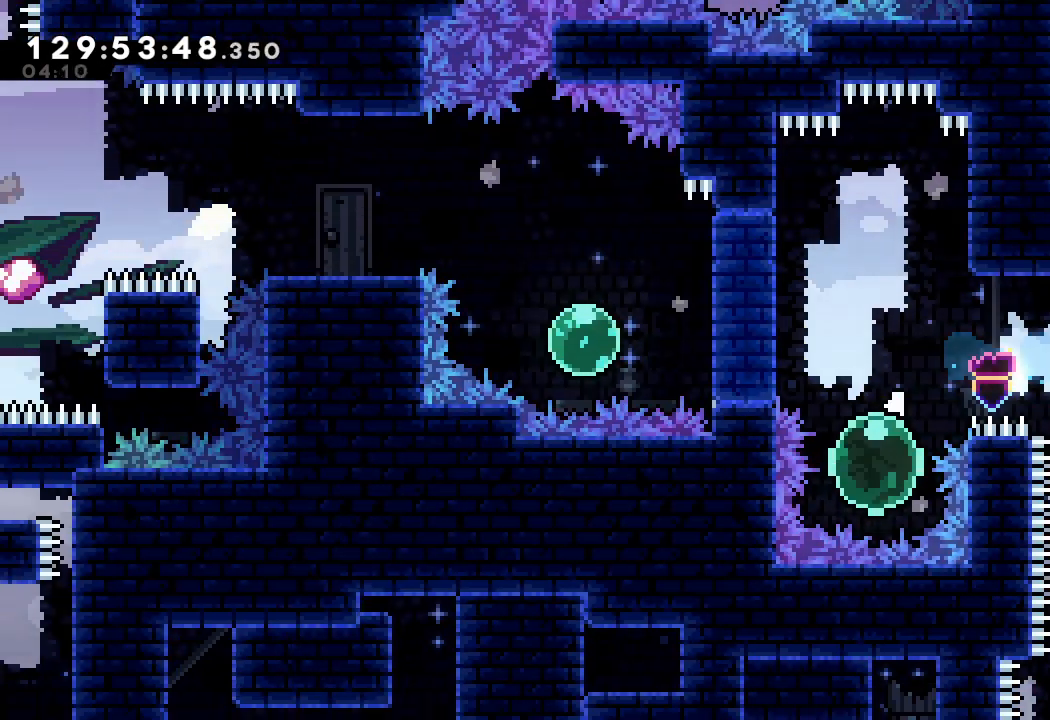
{"keys": ["left", "s"]}
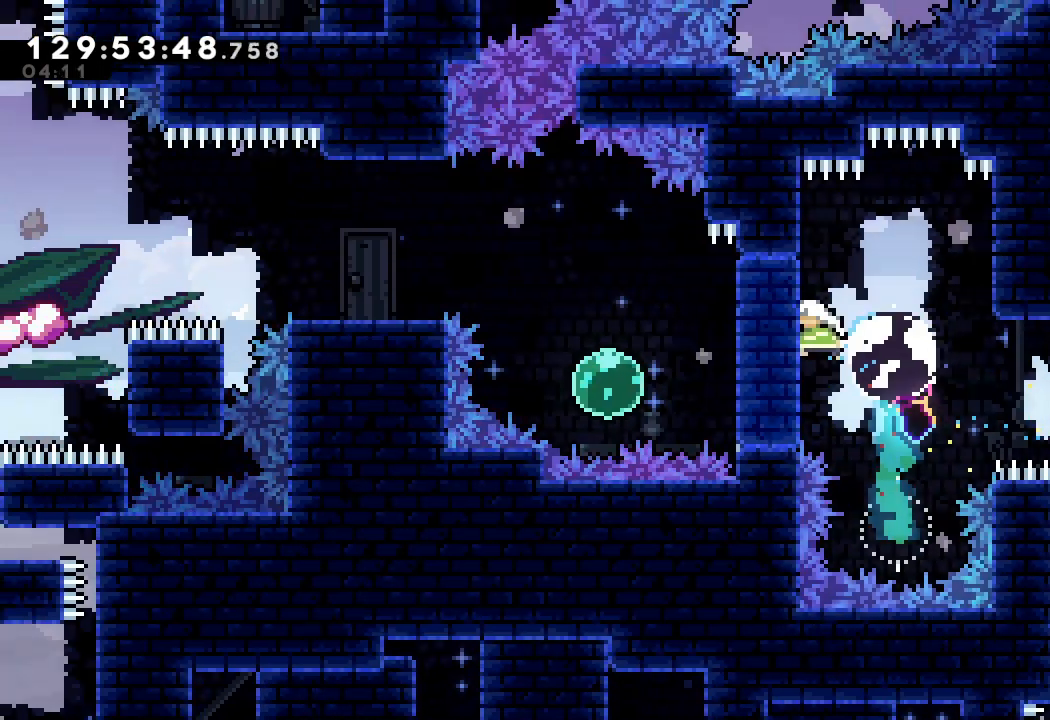
{"keys": ["right"], "events": [[100, "left", "up"], [167, "s", "up"], [433, "right", "down"]]}
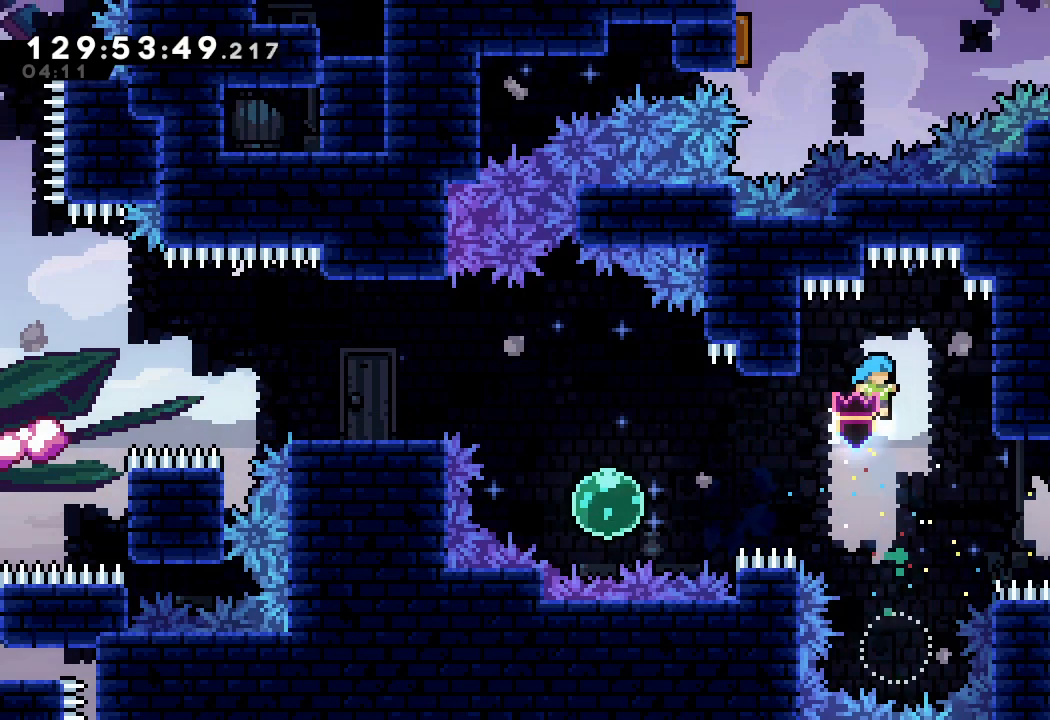
{"keys": ["s", "up"], "events": [[67, "right", "up"], [467, "up", "down"], [500, "s", "down"]]}
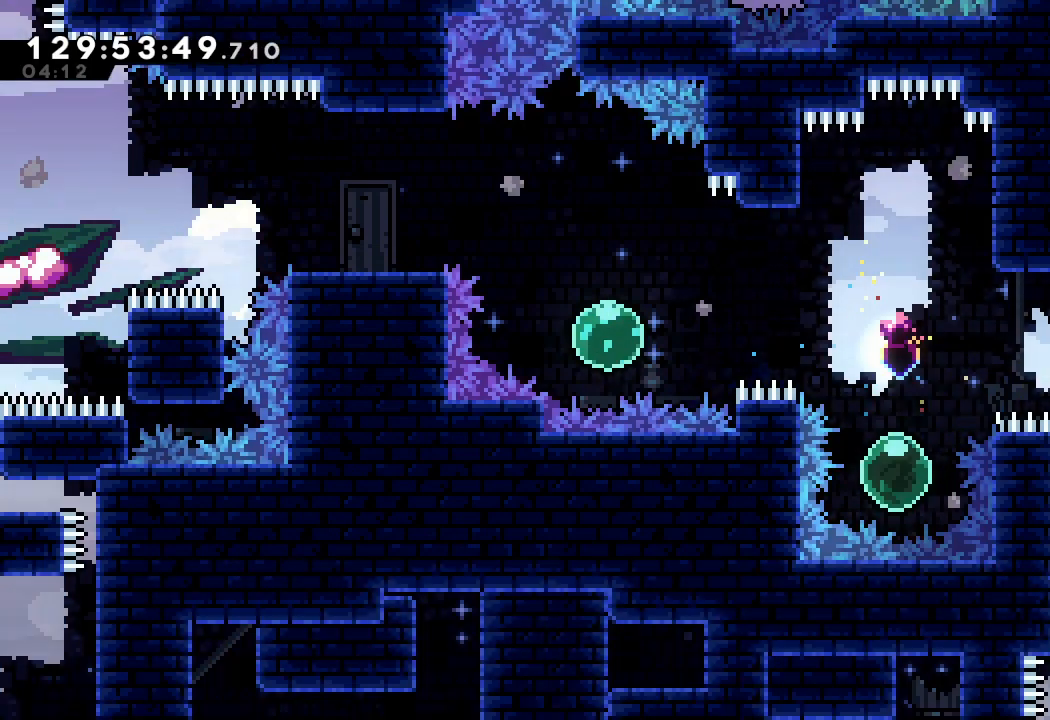
{"keys": ["left", "s"]}
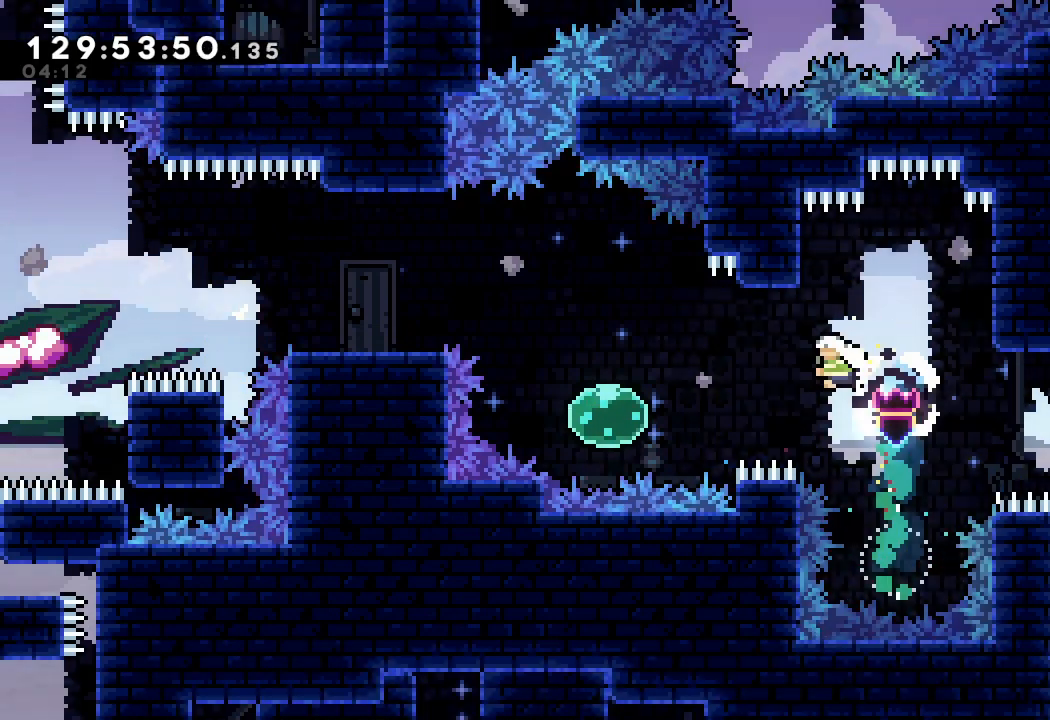
{"keys": ["left", "s", "up"], "events": [[100, "s", "up"], [167, "left", "up"], [467, "left", "down"], [467, "s", "down"], [467, "up", "down"]]}
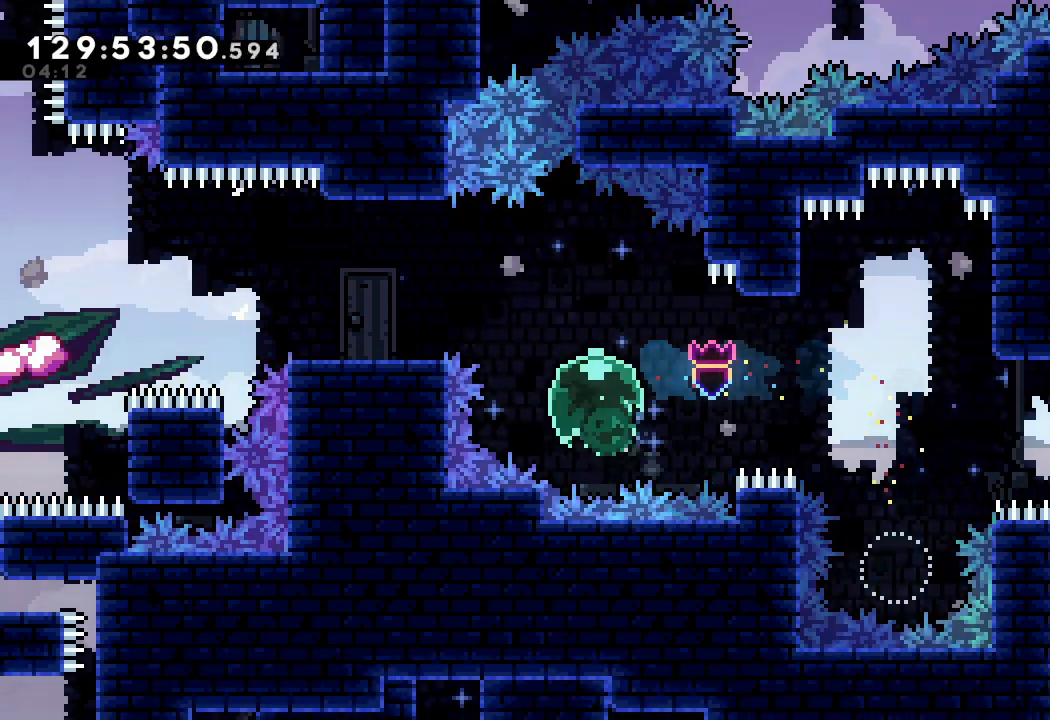
{"keys": ["left"], "events": [[133, "s", "up"], [200, "up", "up"]]}
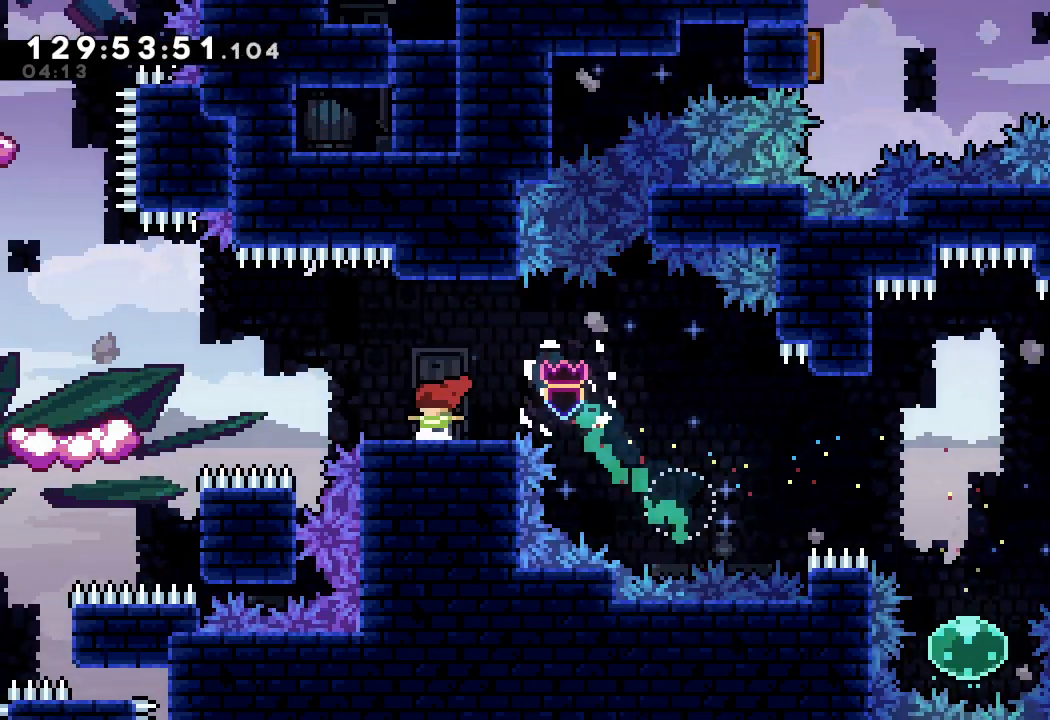
{"keys": ["d", "left"], "events": [[200, "d", "down"]]}
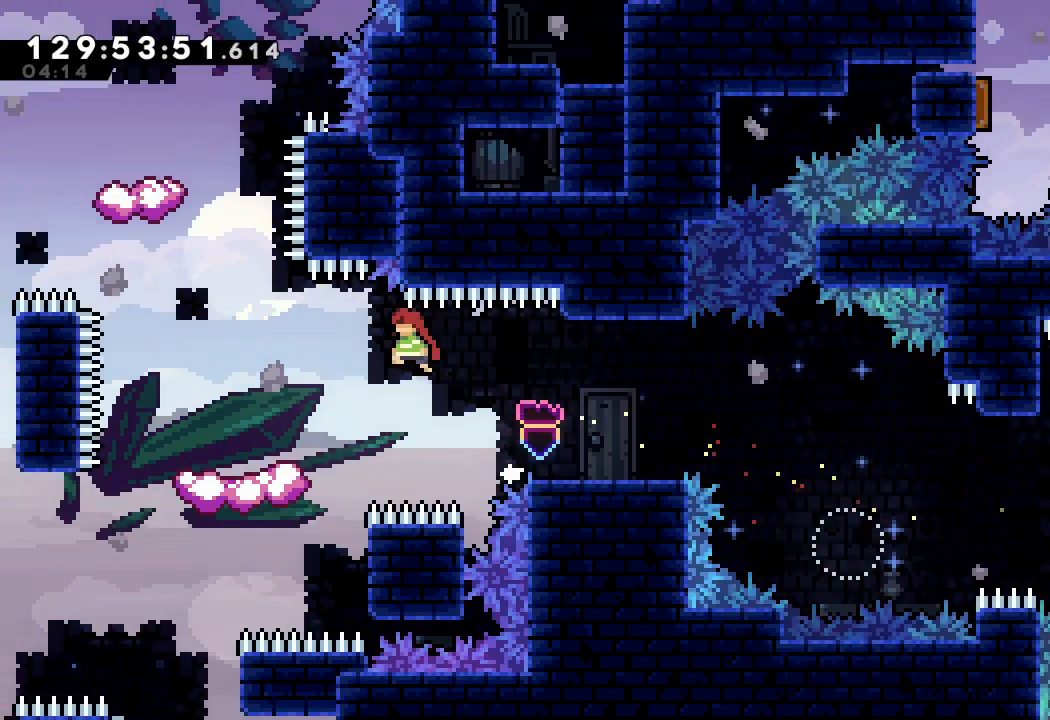
{"keys": ["left"], "events": [[500, "d", "up"]]}
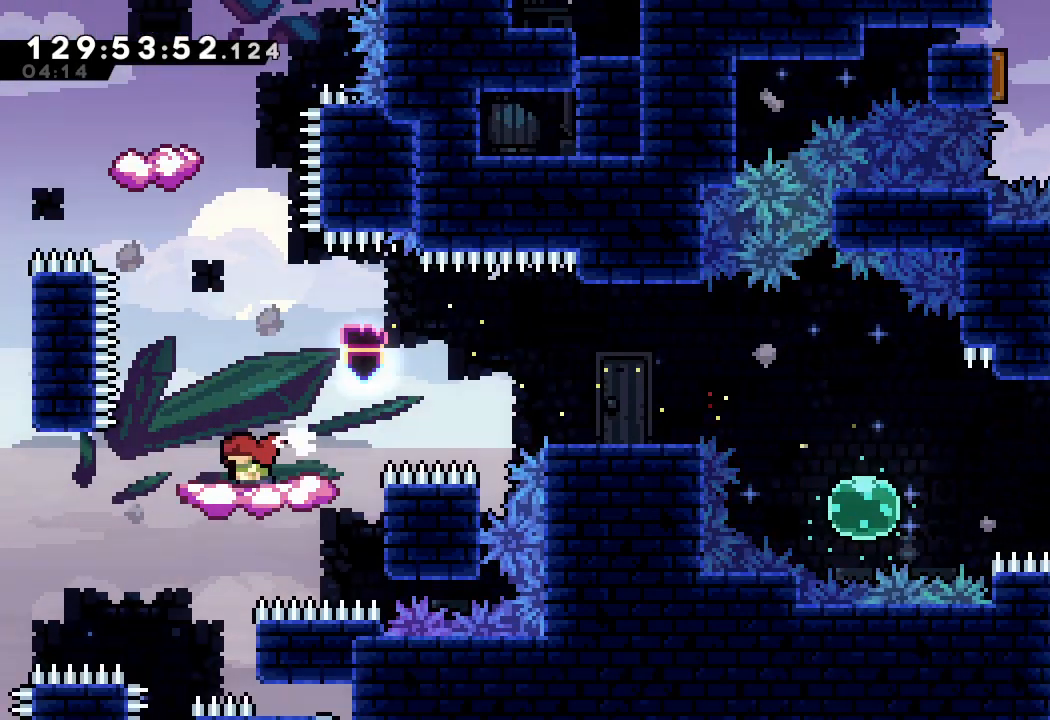
{"keys": ["d", "left"]}
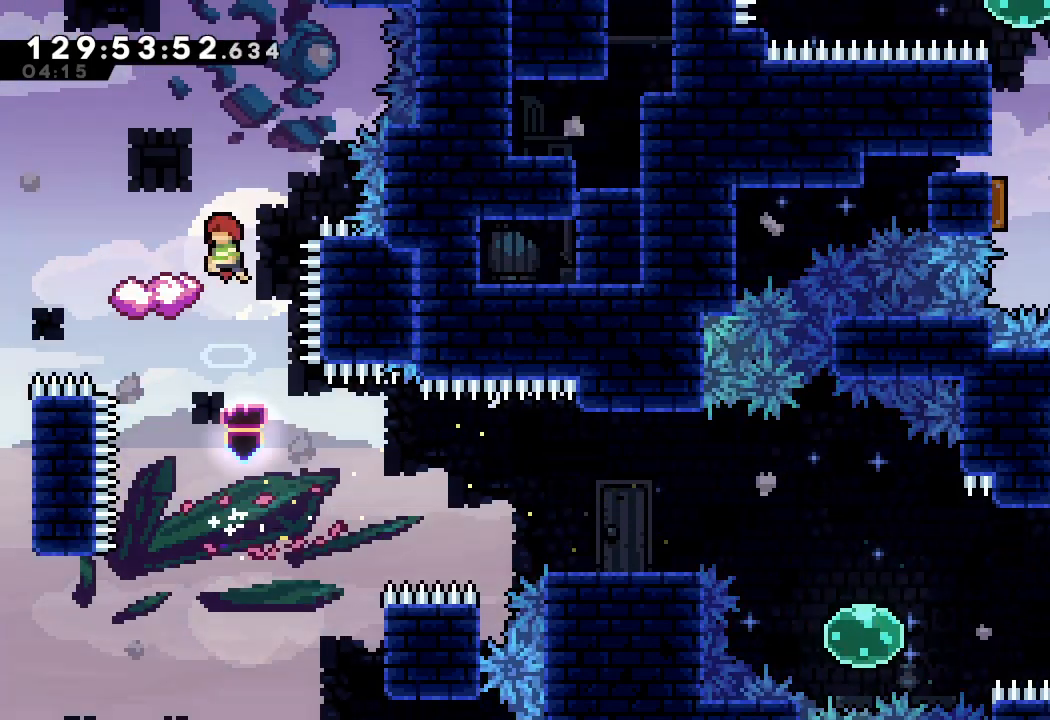
{"keys": [], "events": [[200, "d", "up"], [200, "left", "up"]]}
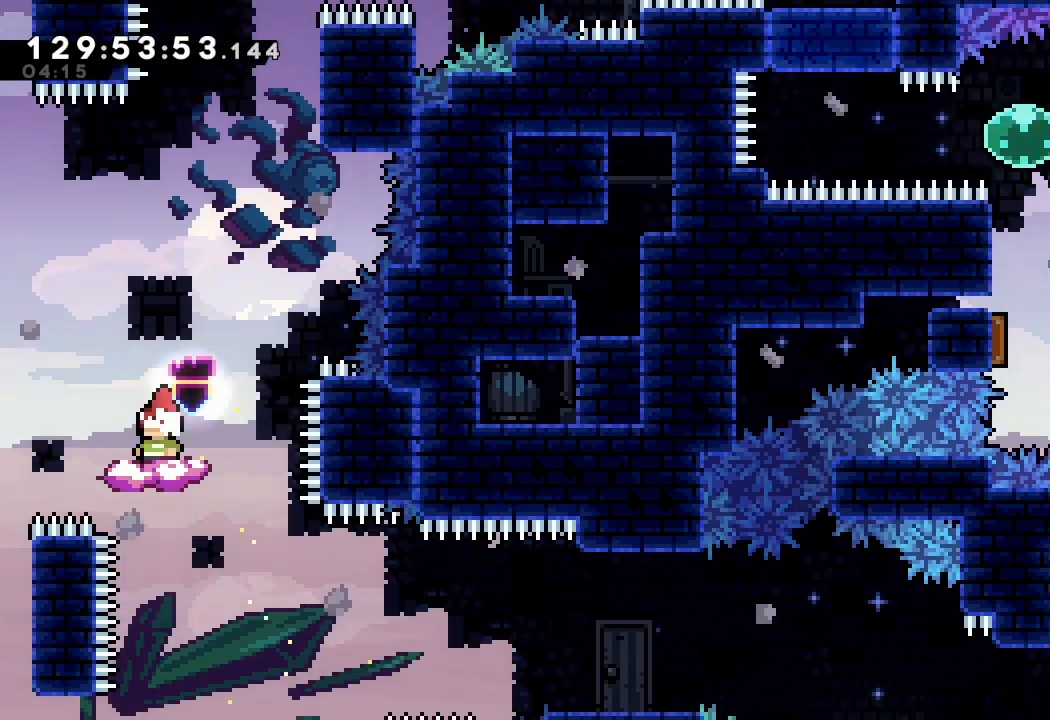
{"keys": ["d", "right", "up"], "events": [[200, "right", "down"], [267, "d", "down"], [500, "up", "down"]]}
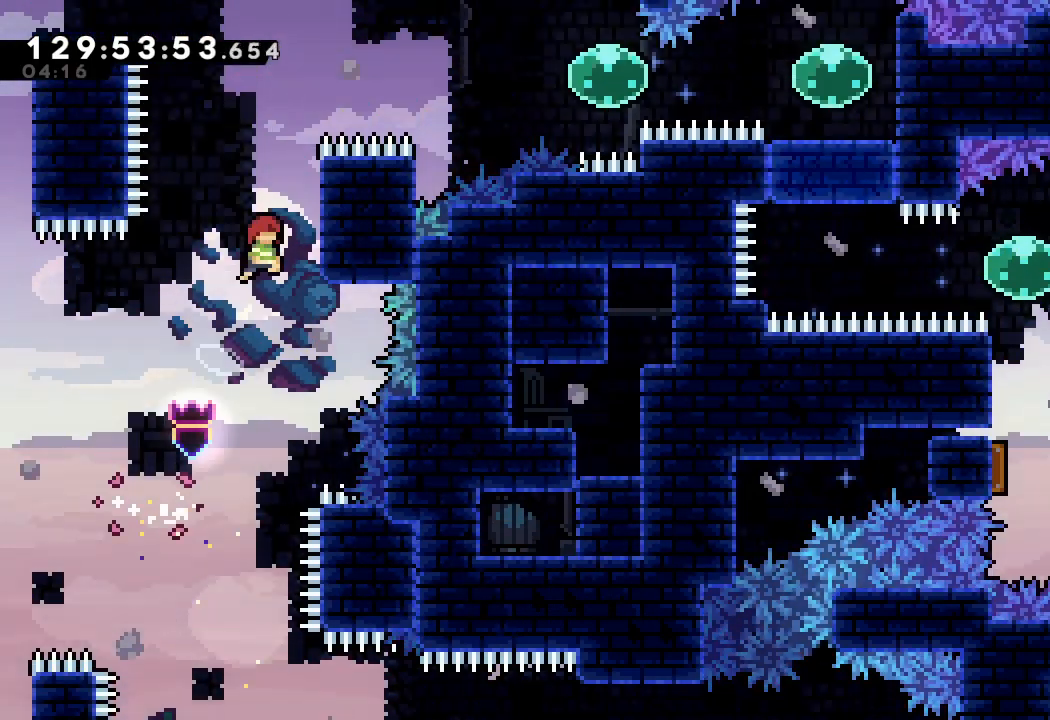
{"keys": ["a", "d", "right", "up"], "events": [[33, "a", "down"], [233, "d", "up"], [467, "d", "down"]]}
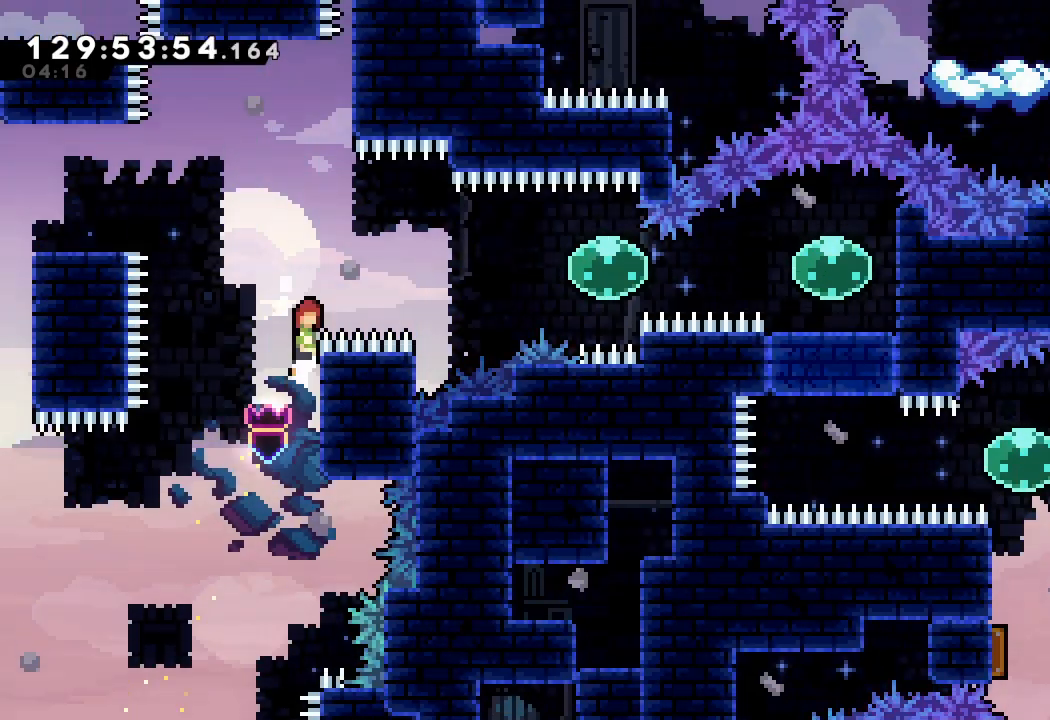
{"keys": ["right", "s"], "events": [[200, "up", "up"], [300, "a", "up"], [300, "d", "up"], [333, "s", "down"]]}
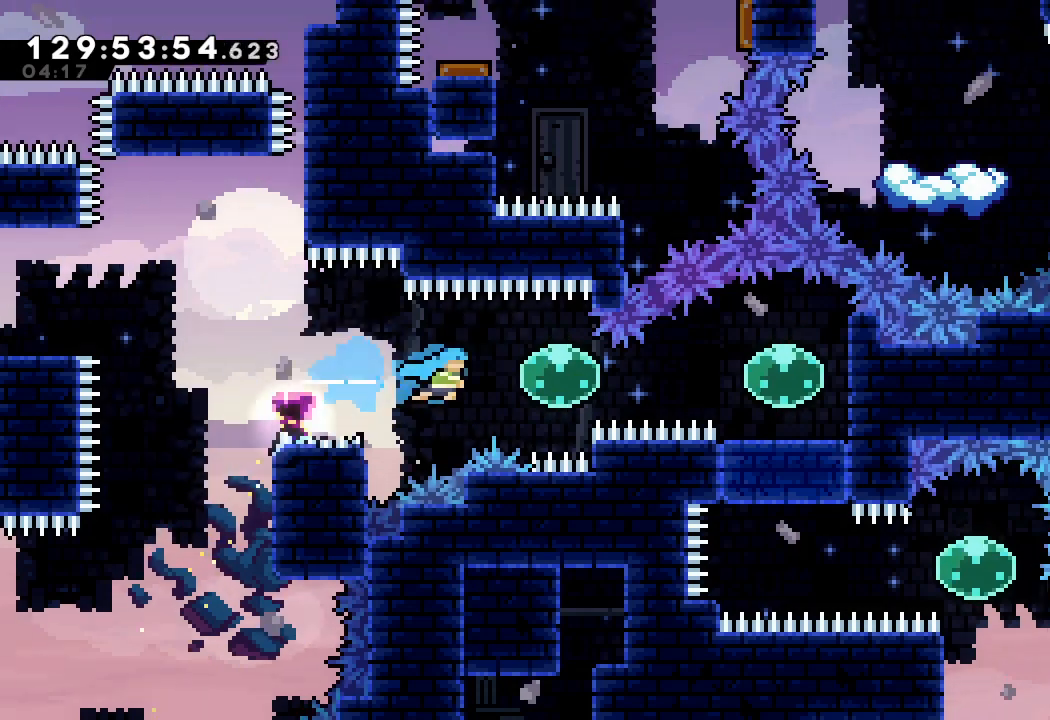
{"keys": ["down", "s"], "events": [[67, "s", "up"], [100, "s", "down"], [367, "s", "up"], [400, "right", "up"], [433, "s", "down"], [500, "down", "down"]]}
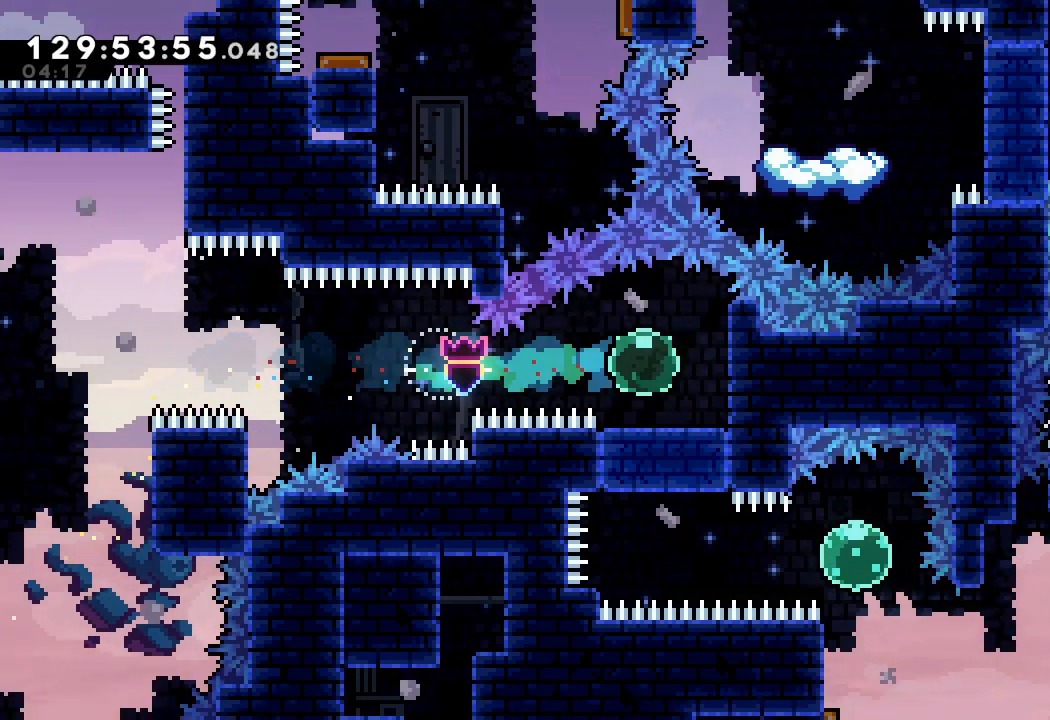
{"keys": [], "events": [[133, "s", "up"], [200, "down", "up"]]}
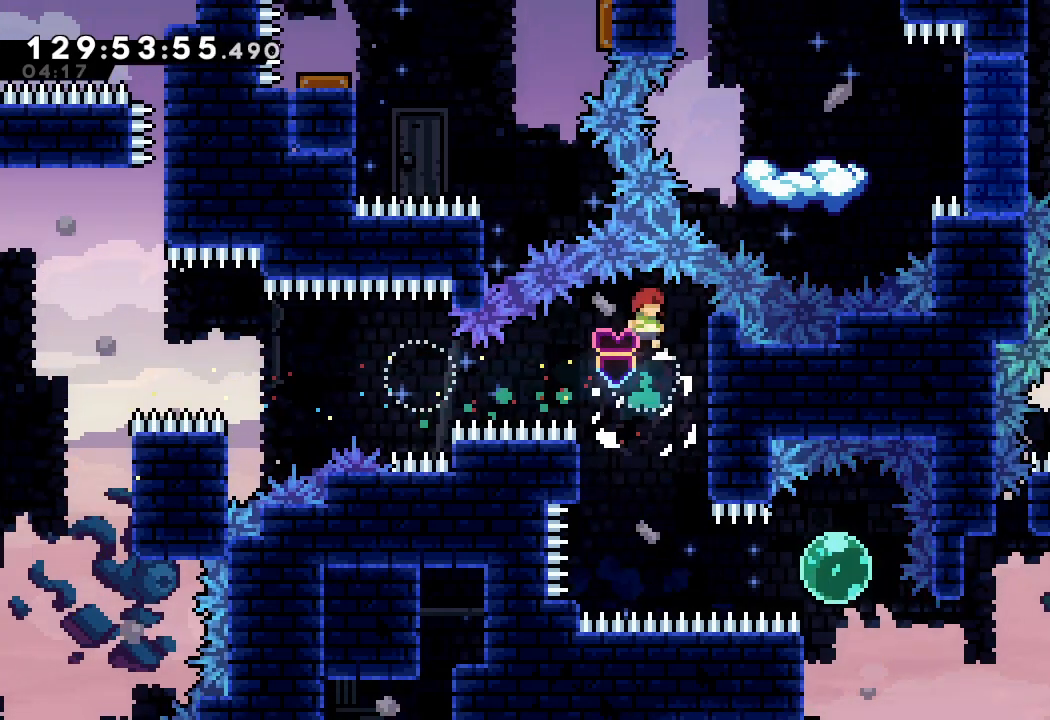
{"keys": ["right", "w"], "events": [[433, "right", "down"], [433, "w", "down"]]}
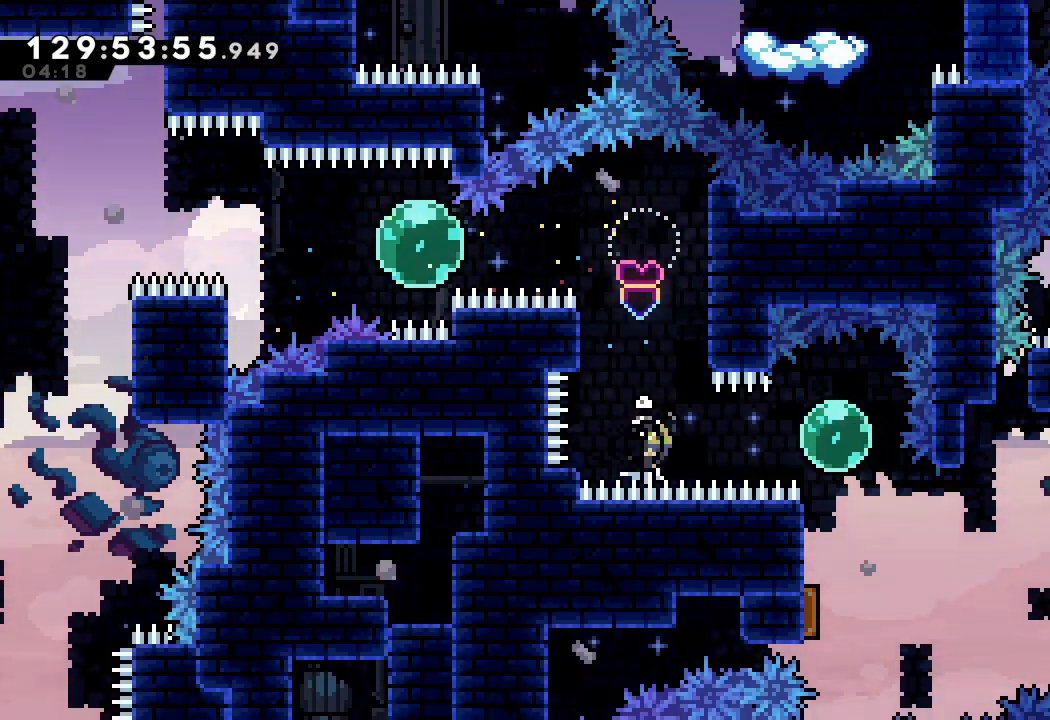
{"keys": ["right"], "events": [[67, "w", "up"], [167, "down", "down"], [167, "right", "up"], [167, "s", "down"], [367, "down", "up"], [367, "s", "up"], [433, "right", "down"]]}
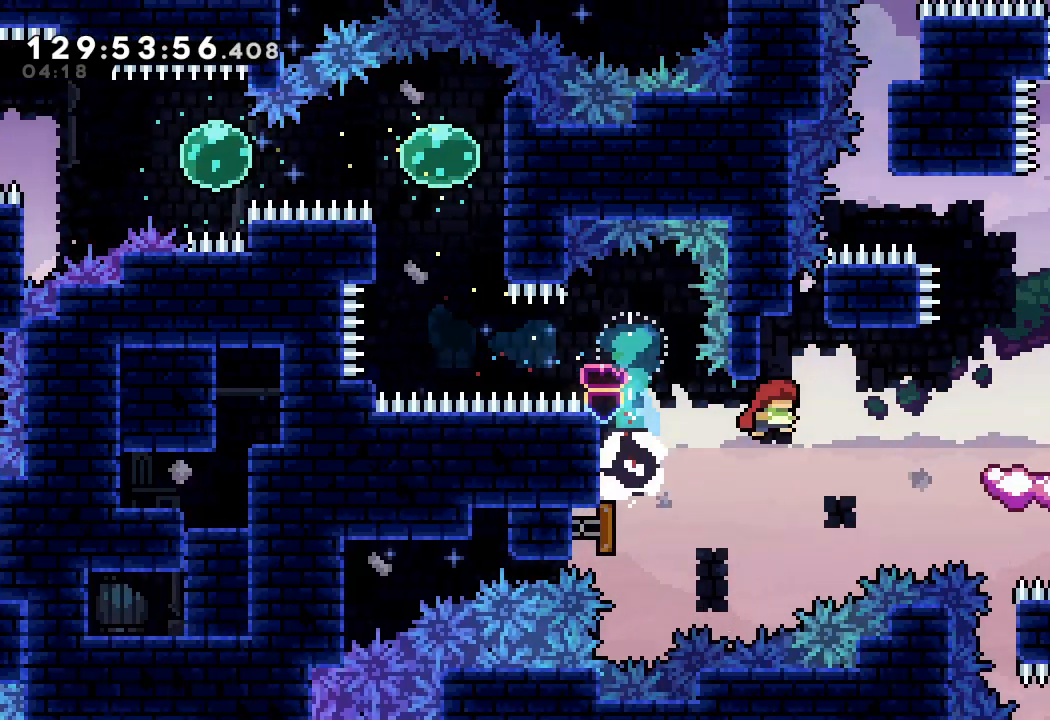
{"keys": [], "events": [[500, "right", "up"]]}
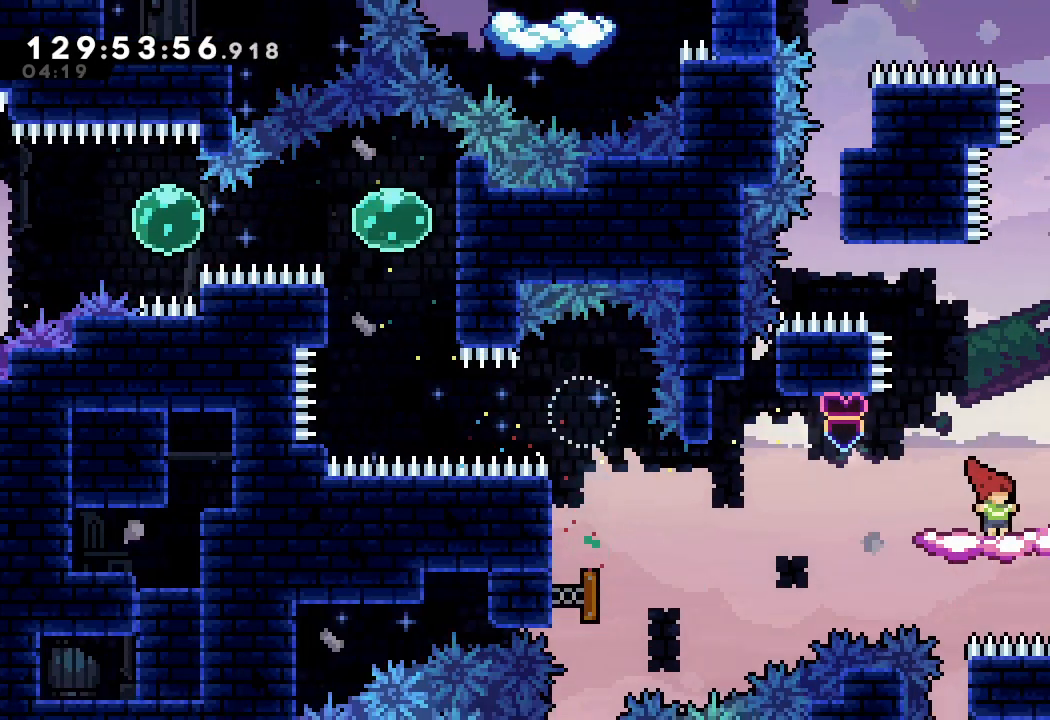
{"keys": ["d", "right"], "events": [[433, "d", "down"], [467, "right", "down"]]}
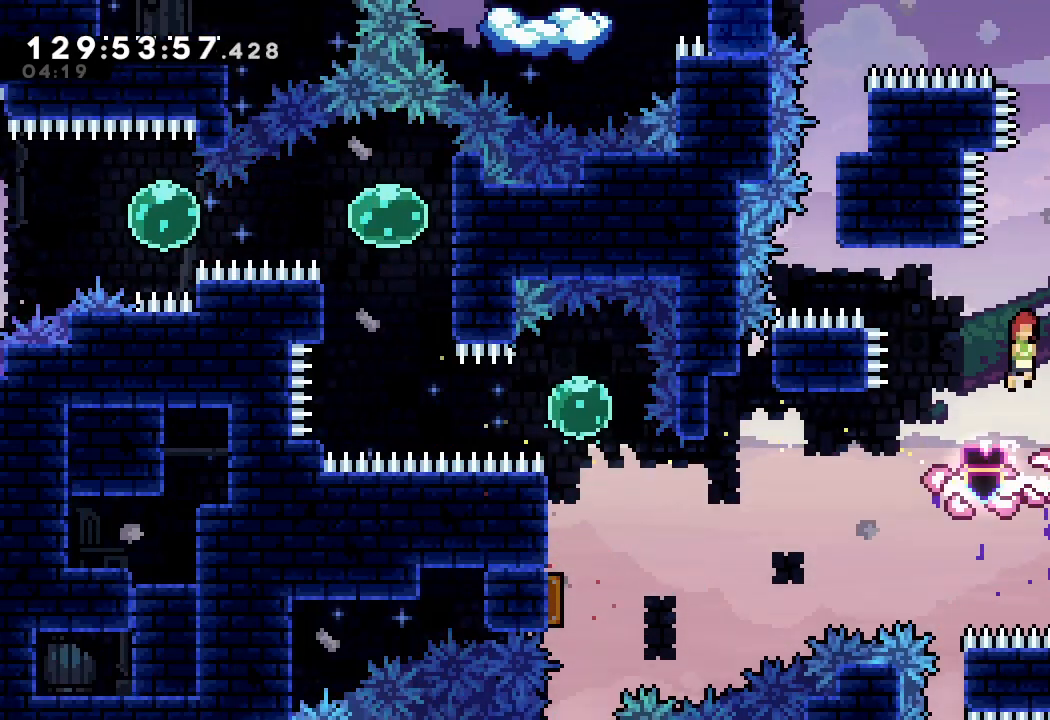
{"keys": [], "events": [[367, "right", "up"], [500, "d", "up"]]}
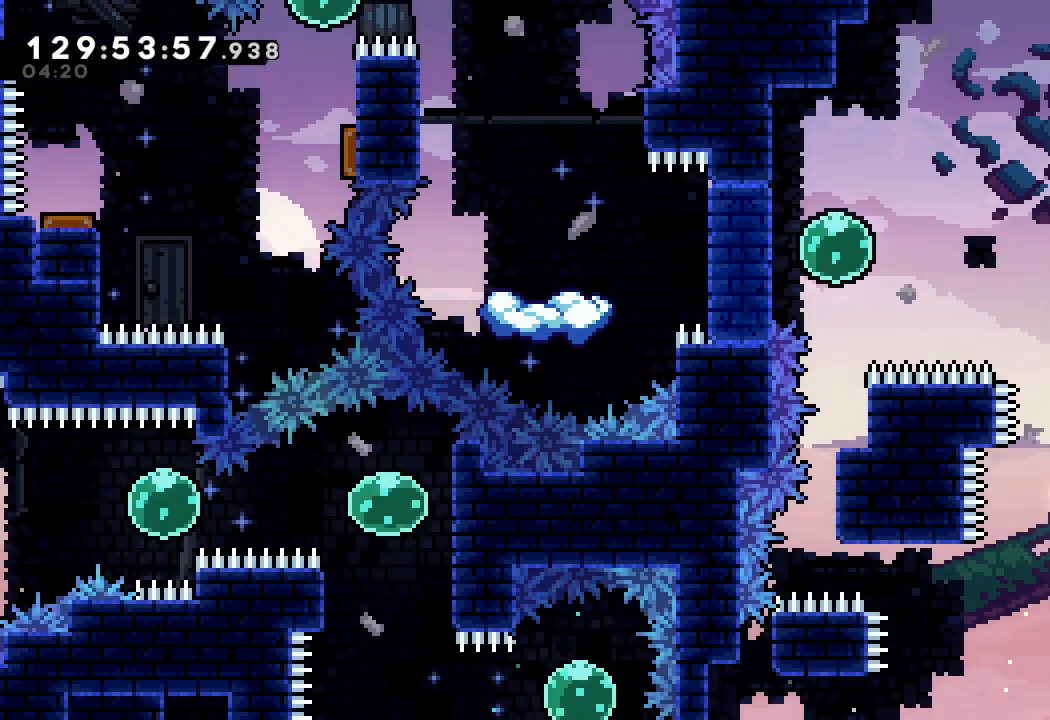
{"keys": ["d", "left"], "events": [[367, "d", "down"], [367, "left", "down"]]}
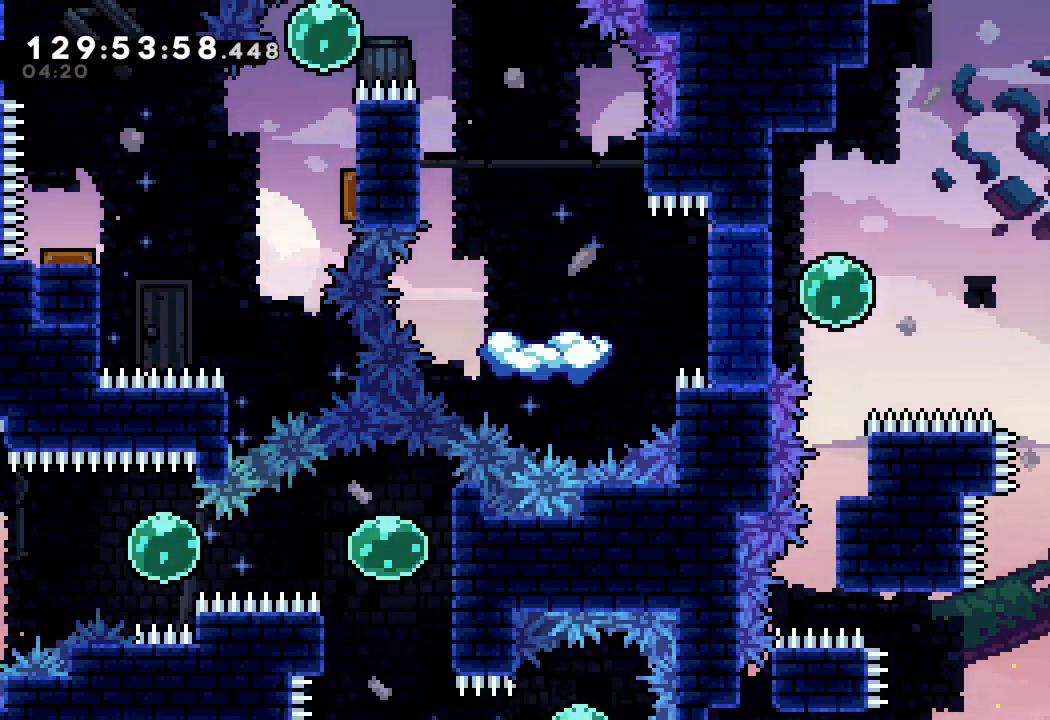
{"keys": ["left"], "events": [[133, "d", "up"], [200, "left", "up"], [400, "left", "down"]]}
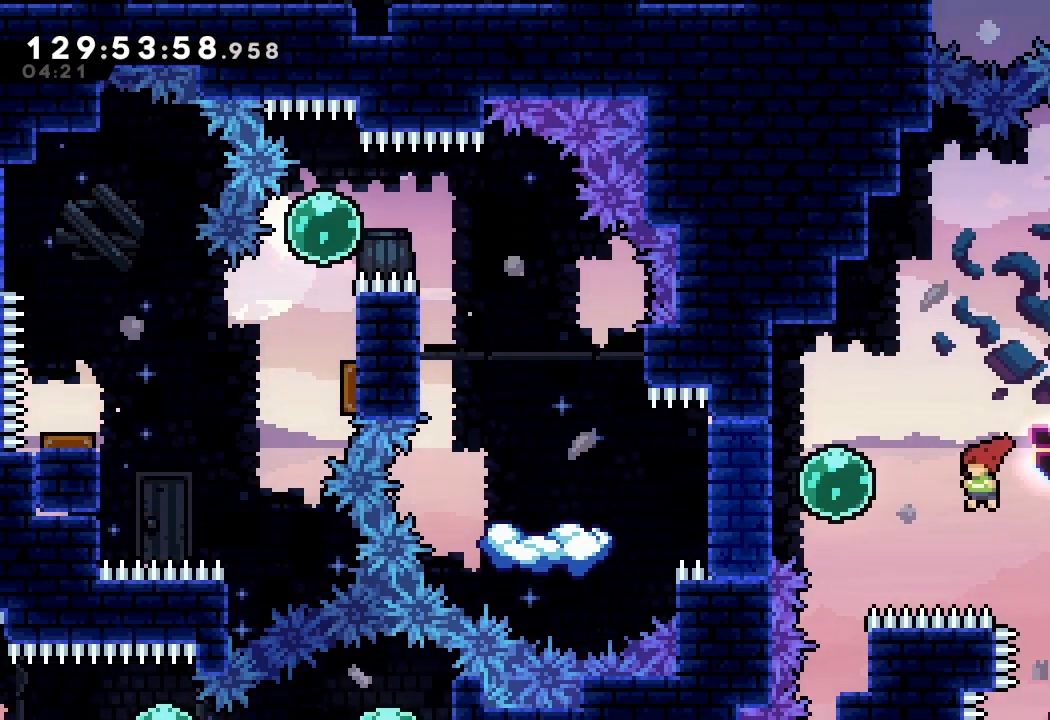
{"keys": [], "events": [[67, "s", "down"], [167, "s", "up"], [267, "s", "down"], [433, "s", "up"], [500, "left", "up"]]}
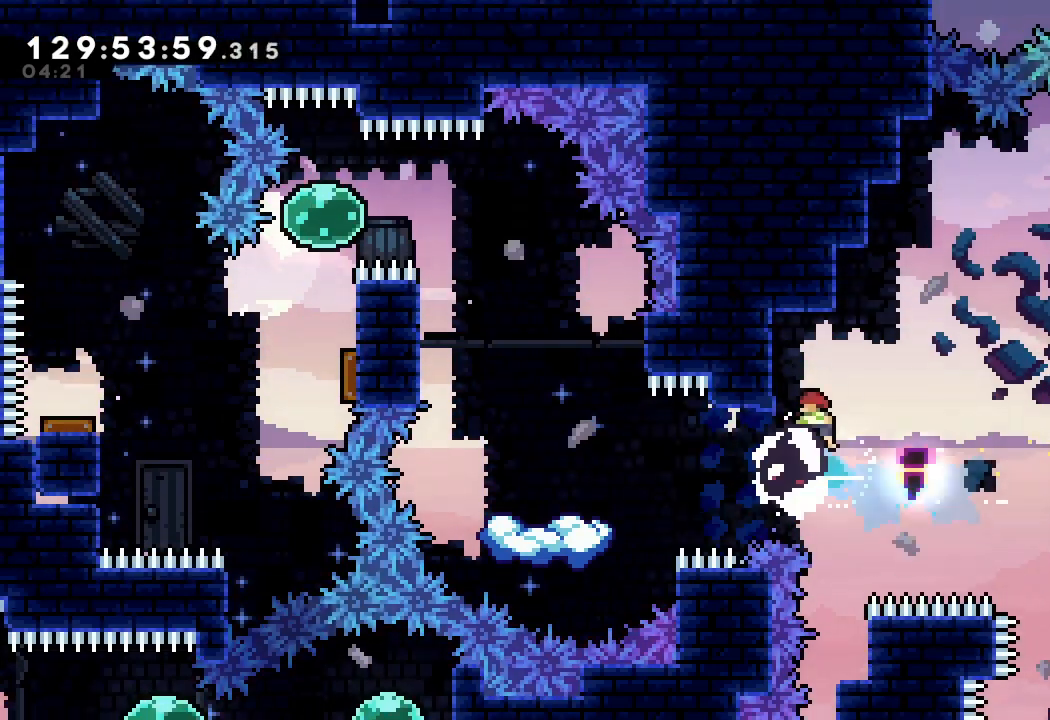
{"keys": ["left"], "events": [[400, "left", "down"]]}
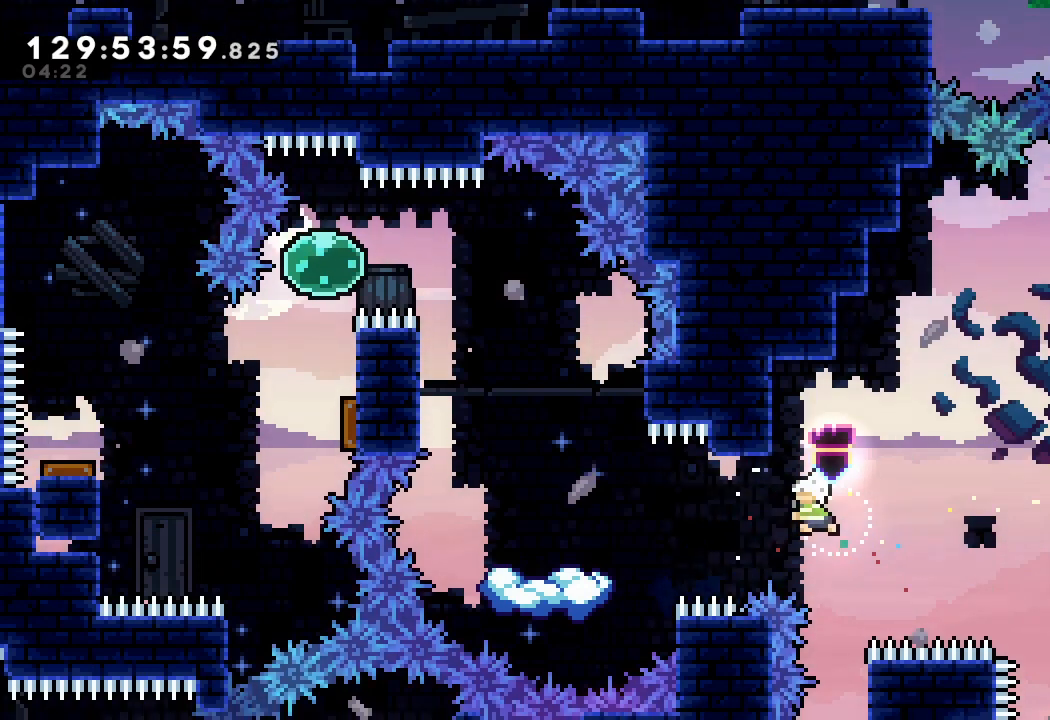
{"keys": [], "events": [[33, "s", "down"], [233, "s", "up"], [400, "left", "up"]]}
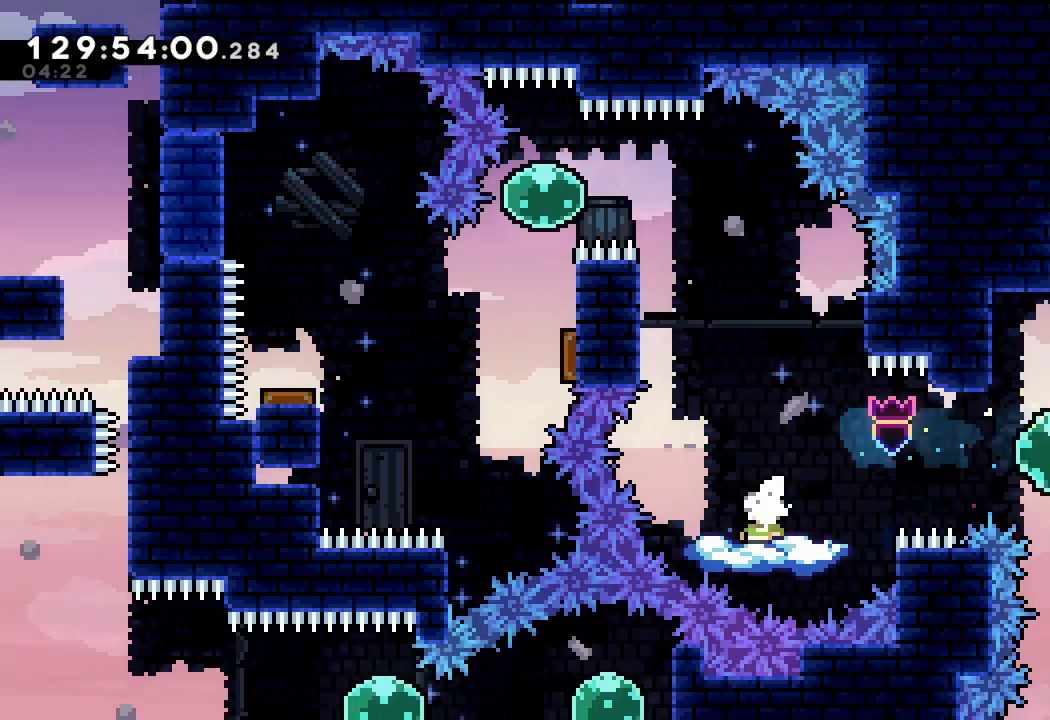
{"keys": ["d", "left"], "events": [[333, "d", "down"], [500, "left", "down"]]}
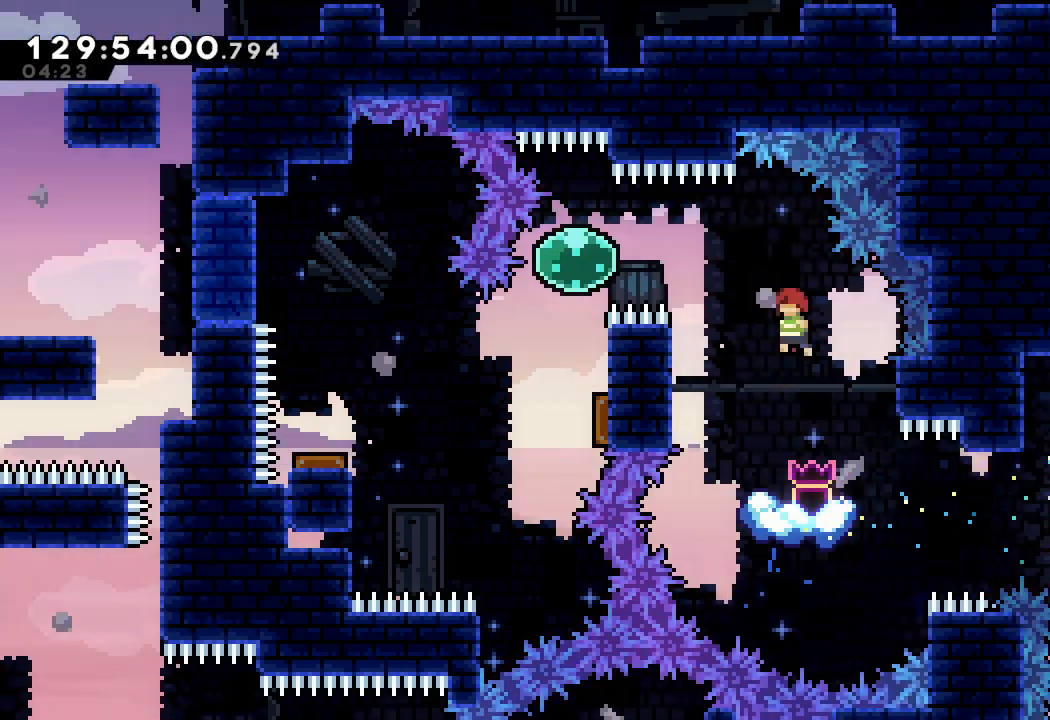
{"keys": ["down", "s"], "events": [[133, "d", "up"], [133, "w", "down"], [333, "w", "up"], [367, "left", "up"], [400, "down", "down"], [400, "s", "down"]]}
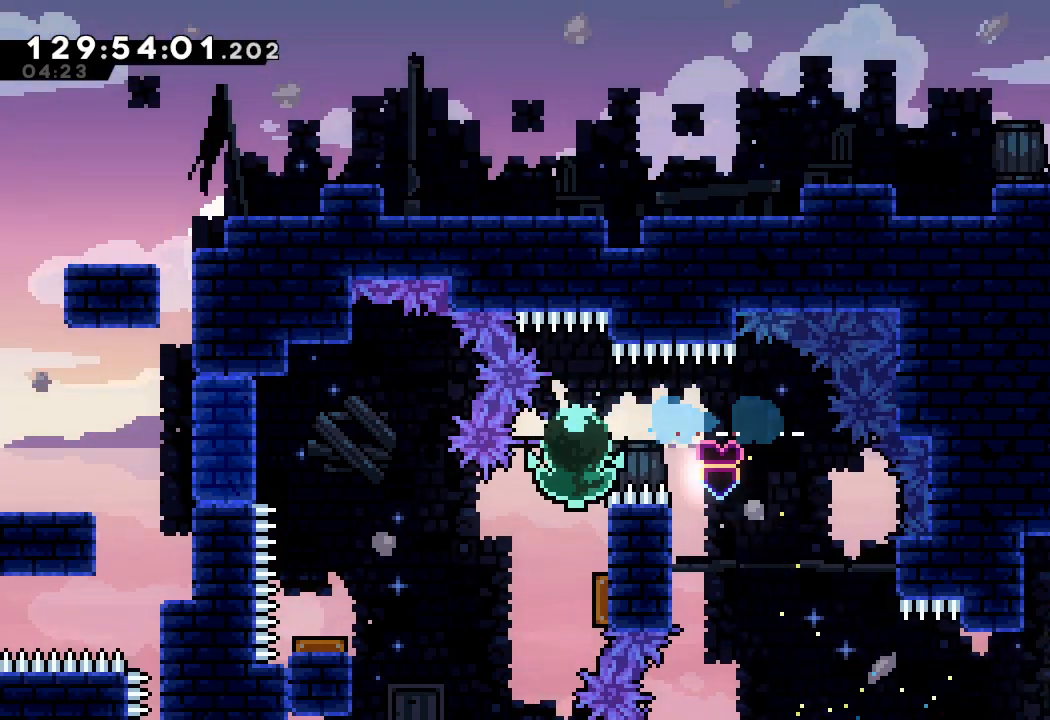
{"keys": ["left", "s"], "events": [[100, "s", "up"], [133, "down", "up"], [233, "left", "down"], [400, "s", "down"]]}
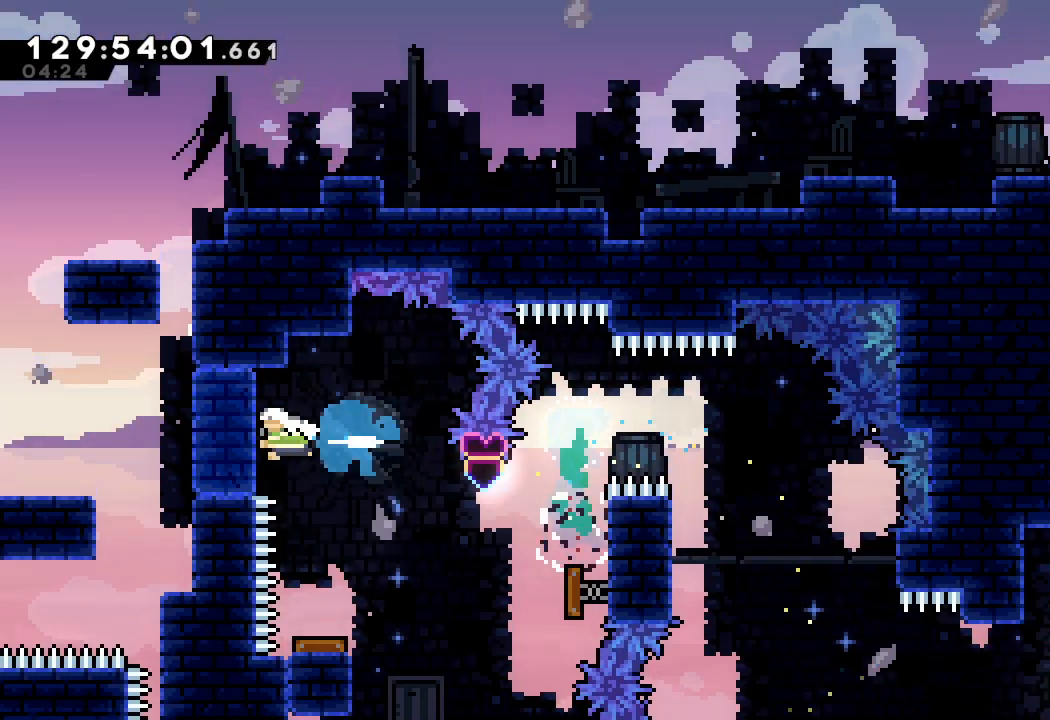
{"keys": [], "events": [[67, "left", "up"], [67, "s", "up"]]}